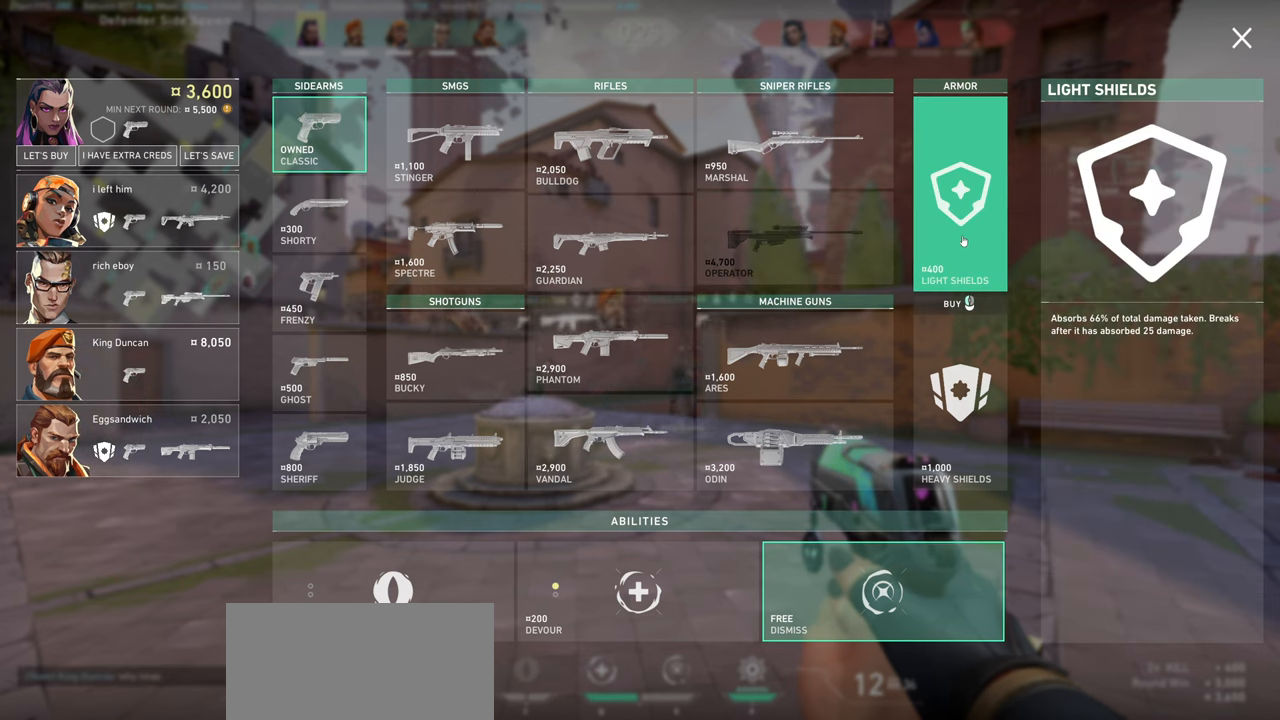
Gameplay with keyboard and mouse; each line is a JSON object with the keys and mouse buttons held at the frame after it. "events" lists presses ("down") and releases ("up") of "a", "ctrl", "d", "e", "q", "s", "shift", "space", "w", "mouse_left", "mouse_wheel" and "mouse_right" between this image and that frame as [ms after this image, input, new state], when the widget could be followed in between. "mouse_left", "mouse_wheel", "mouse_right" = the "left", "wheel", "right" buttons of the "mouse" list. No other keys are recorded. "wheel" means that the mouse wheel is clicked or scrolled. Mouse movement is not recorded.
{"keys": [], "mouse": [], "events": [[117, "mouse_left", "down"], [267, "mouse_left", "up"]]}
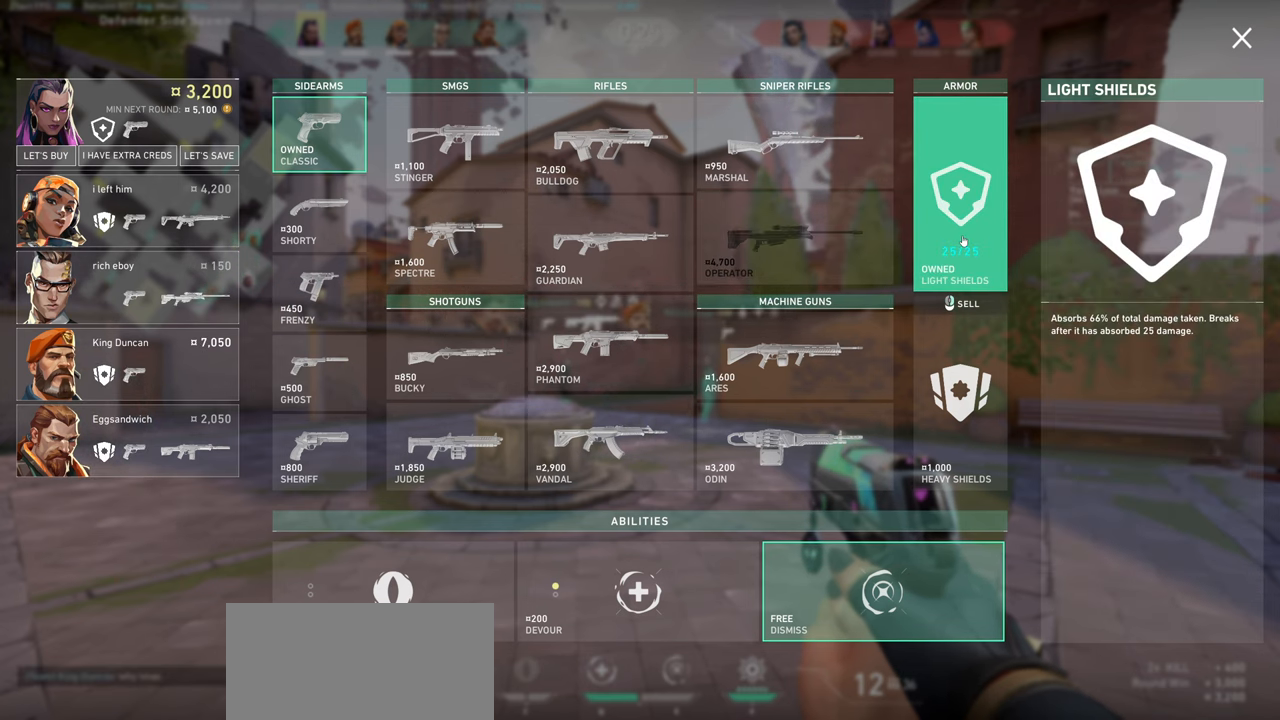
{"keys": [], "mouse": [], "events": []}
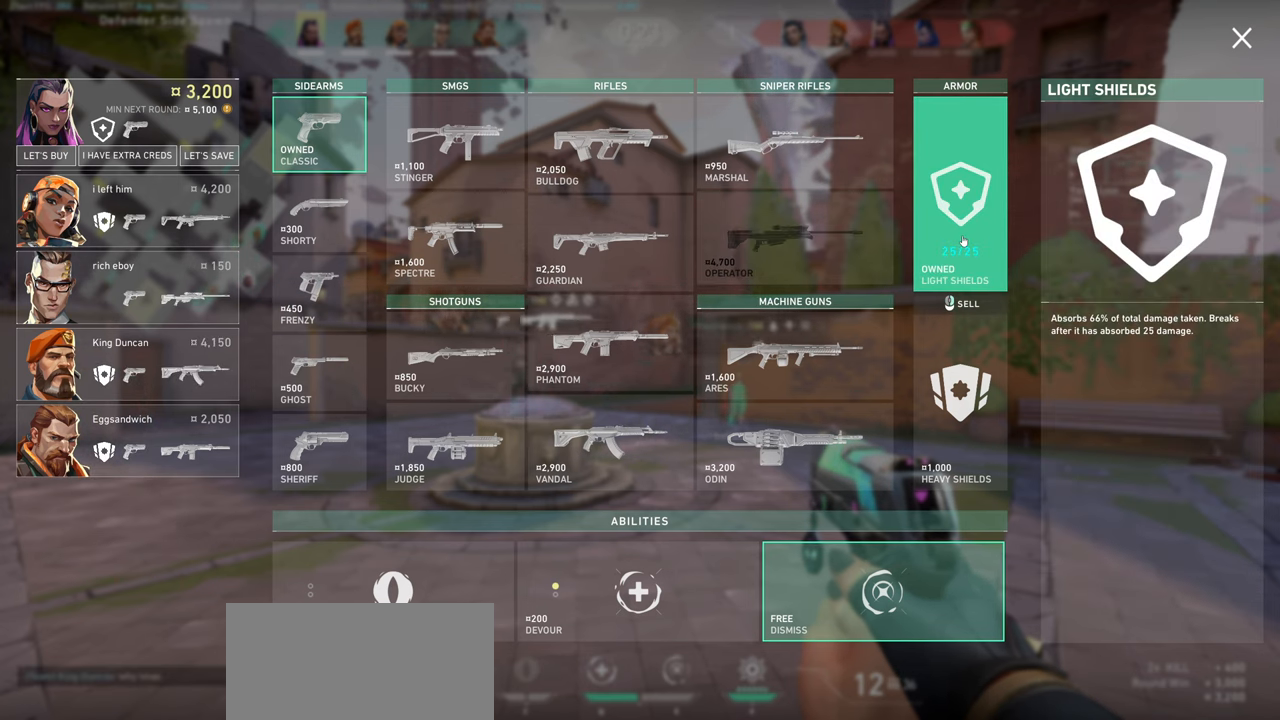
{"keys": [], "mouse": [], "events": []}
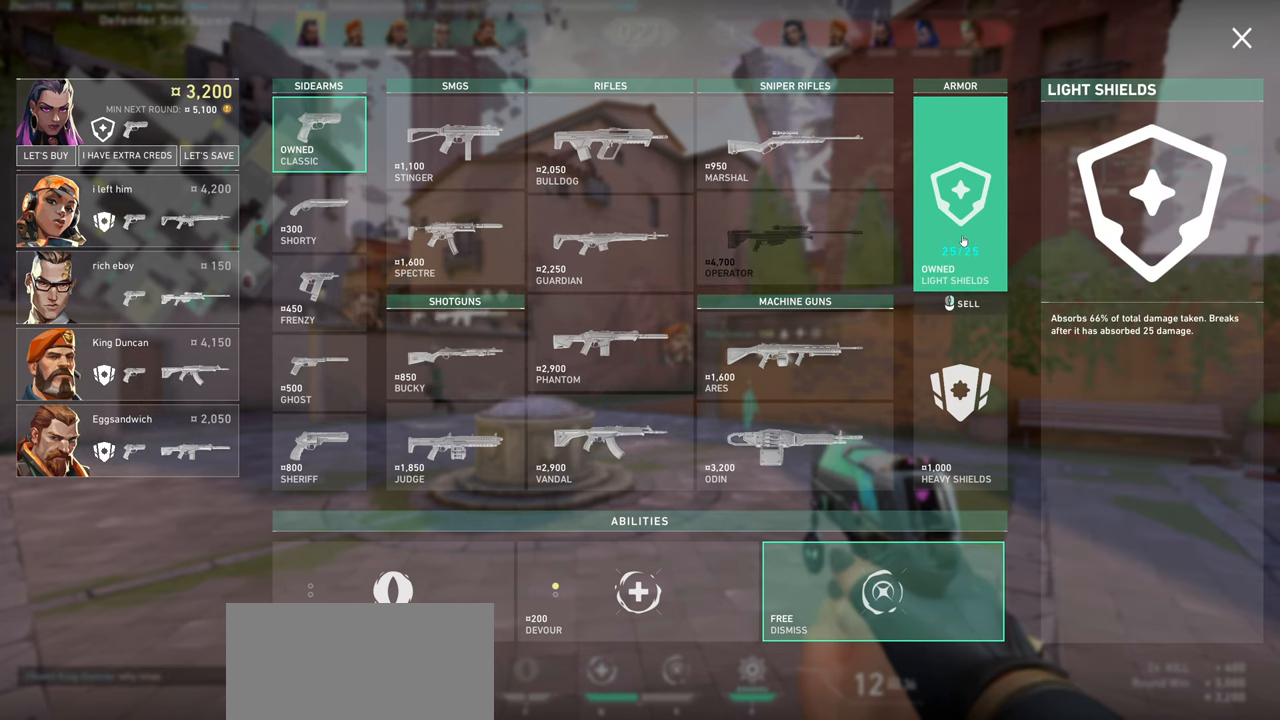
{"keys": [], "mouse": [], "events": []}
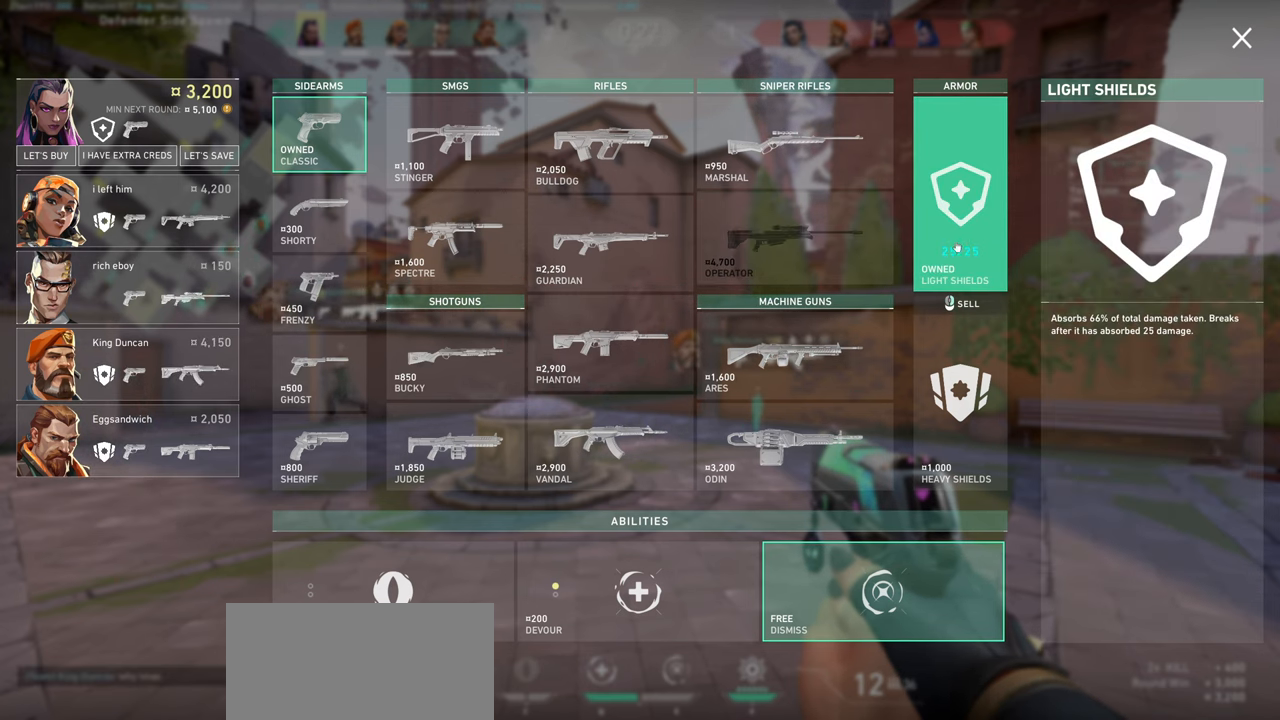
{"keys": [], "mouse": [], "events": []}
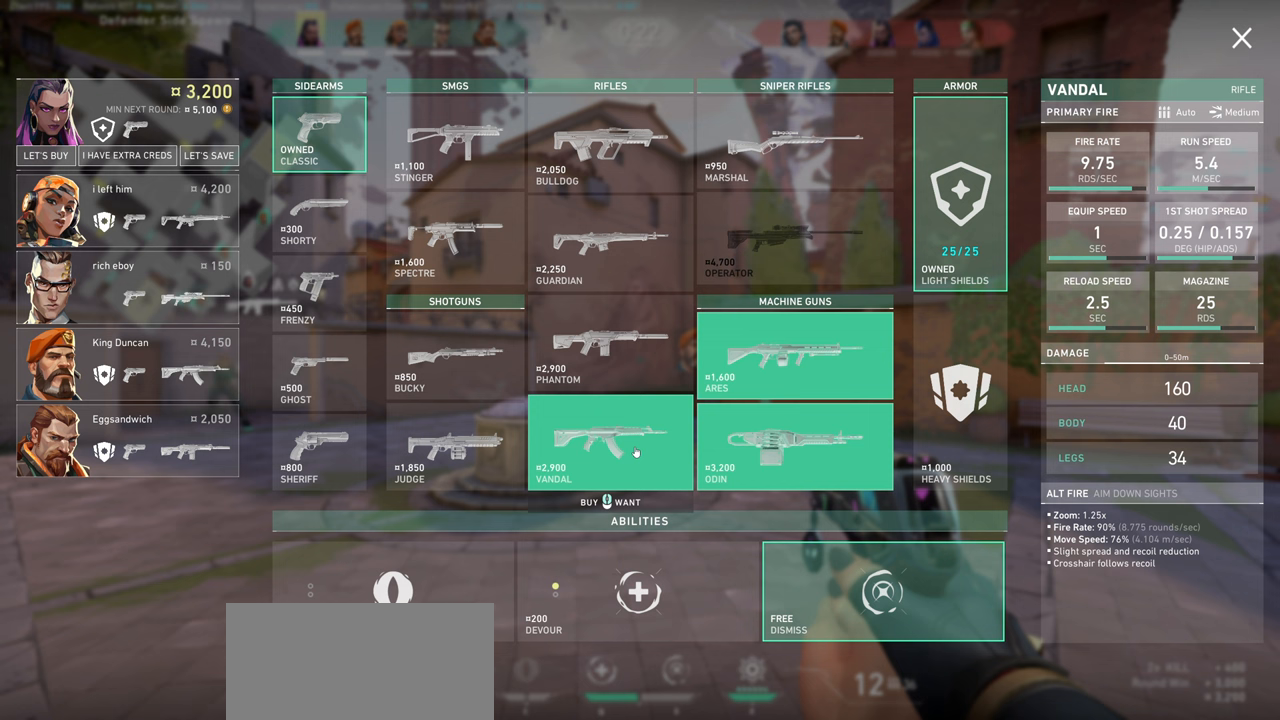
{"keys": [], "mouse": [], "events": []}
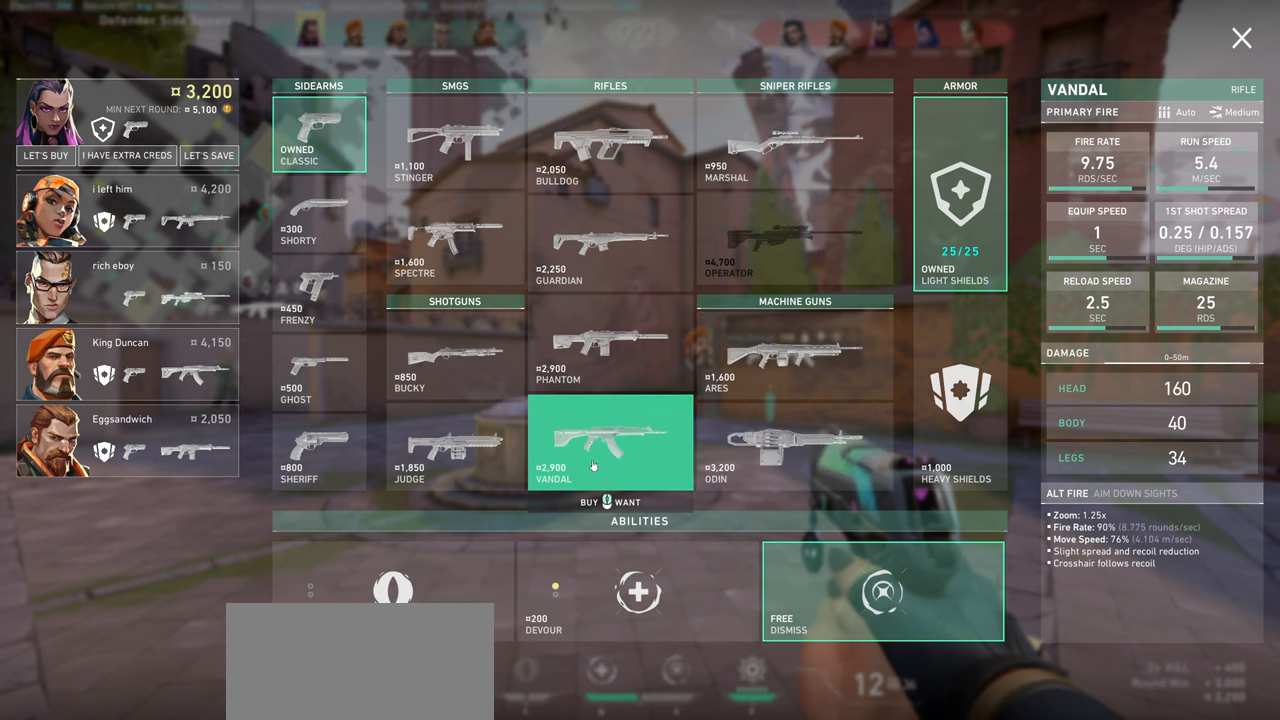
{"keys": [], "mouse": [], "events": [[217, "mouse_left", "down"], [450, "mouse_left", "up"]]}
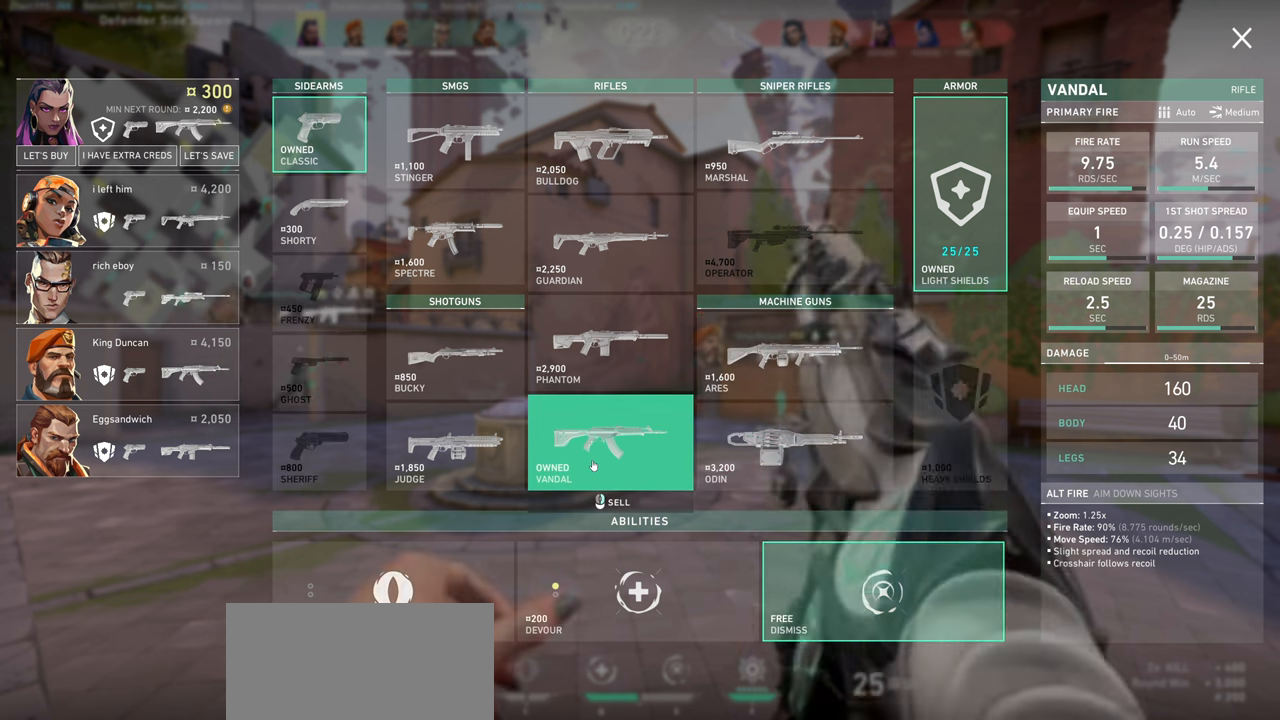
{"keys": [], "mouse": [], "events": []}
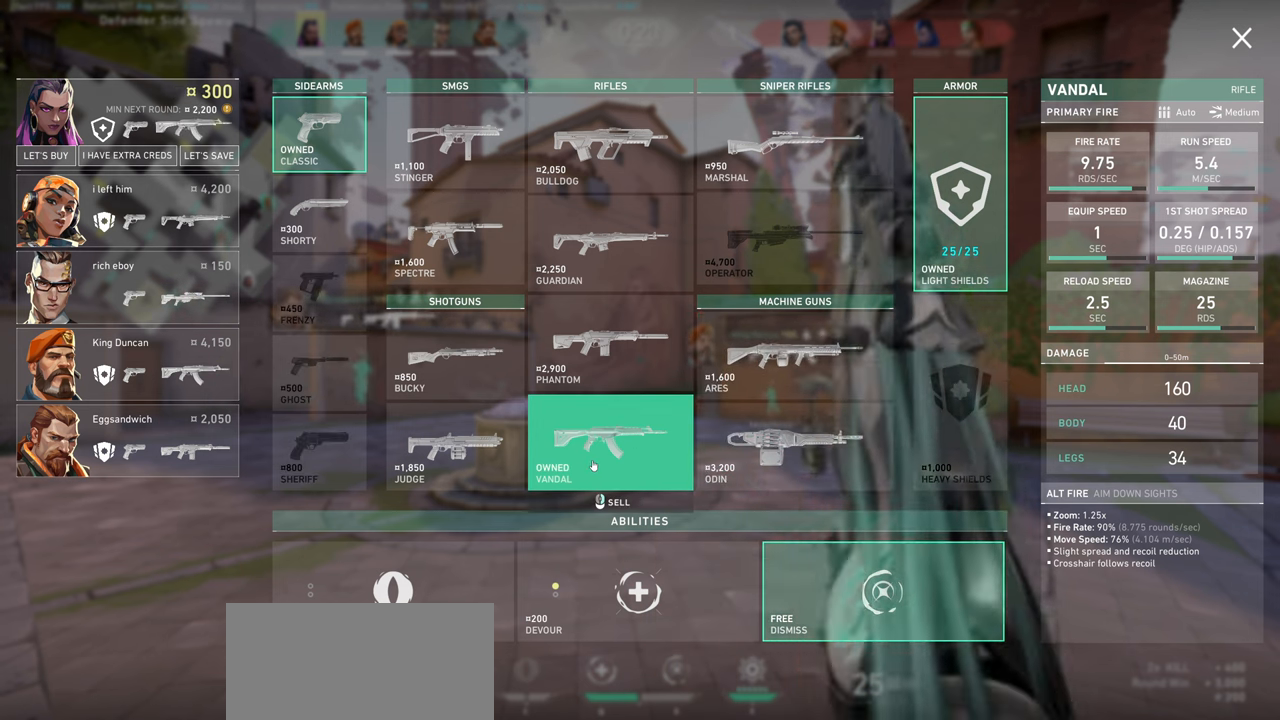
{"keys": [], "mouse": [], "events": []}
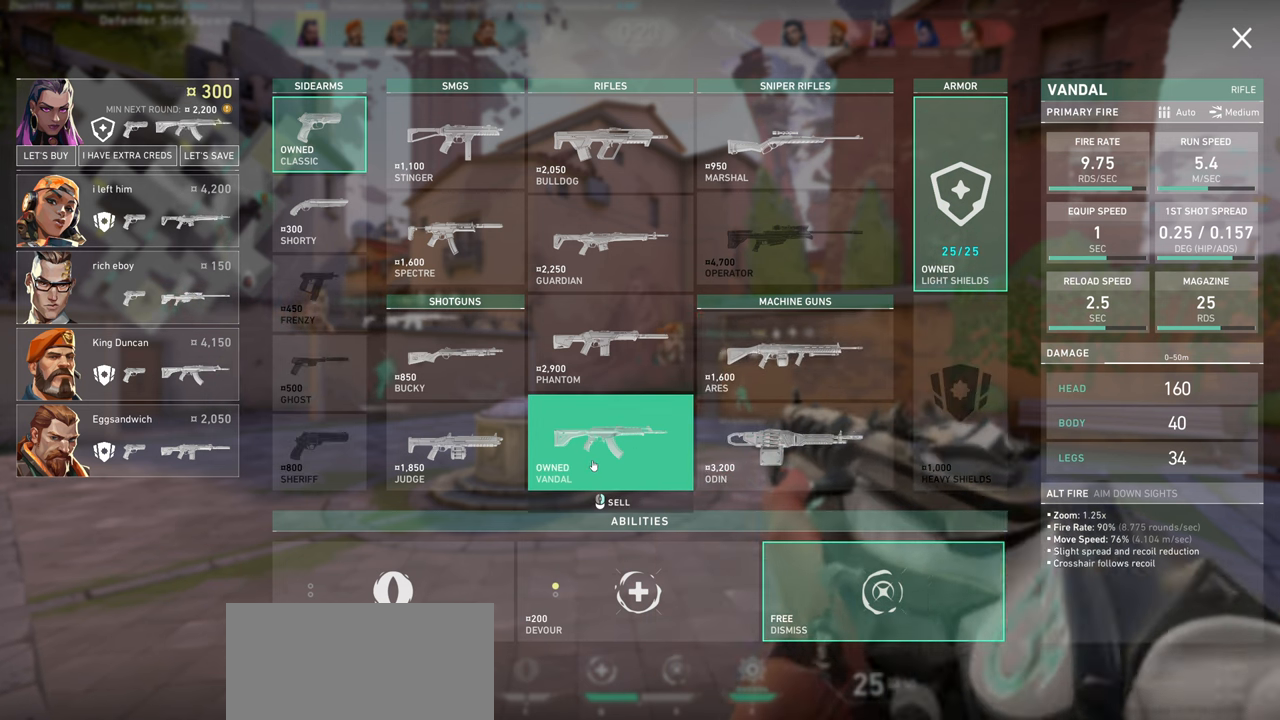
{"keys": [], "mouse": [], "events": []}
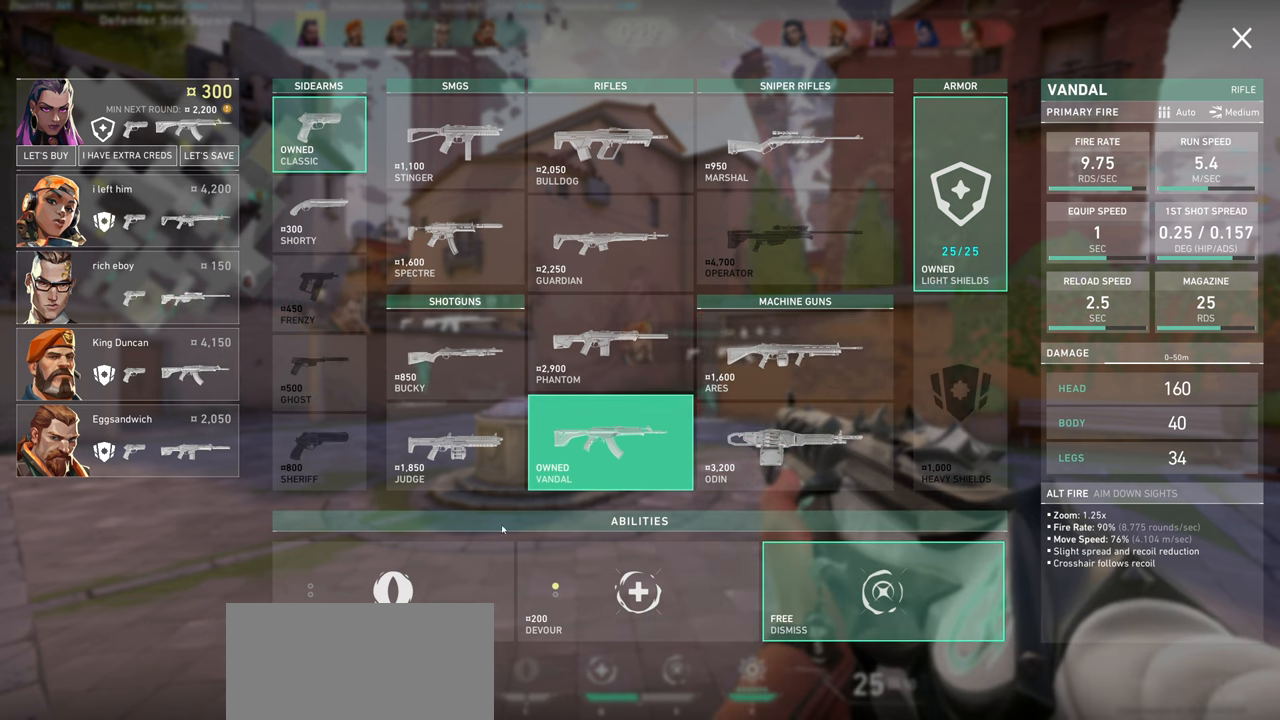
{"keys": [], "mouse": [], "events": []}
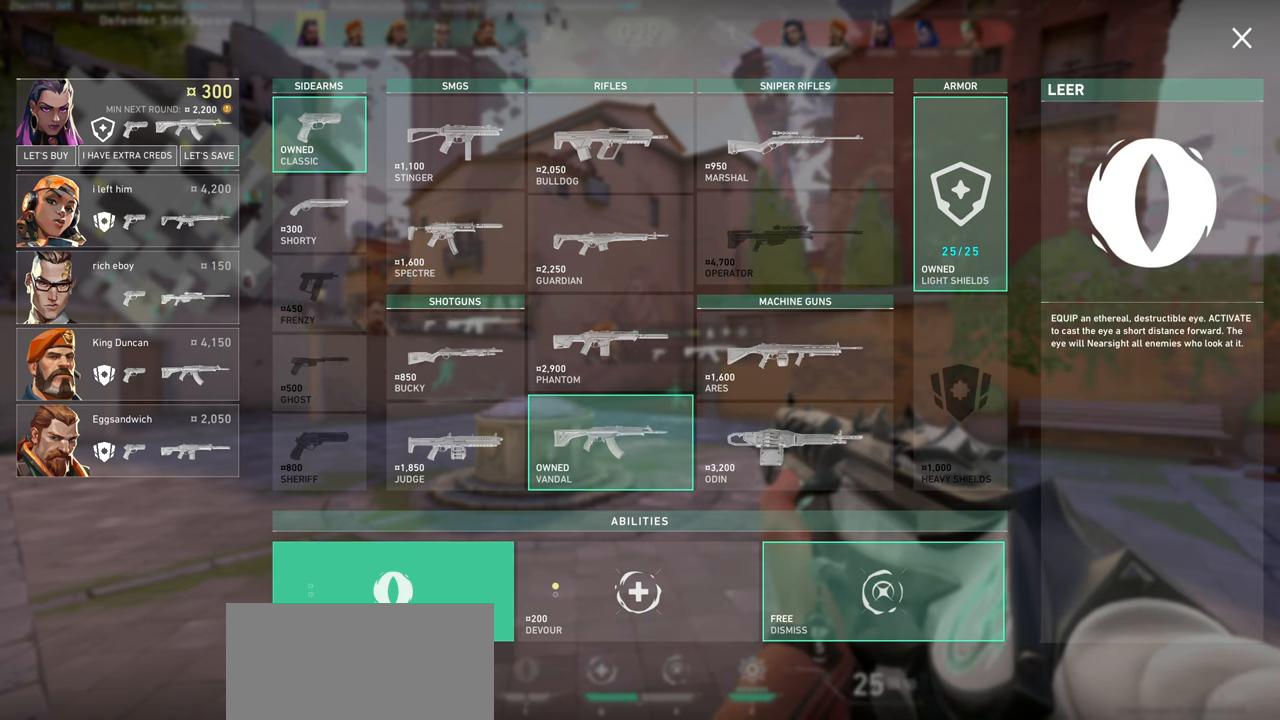
{"keys": [], "mouse": [], "events": [[200, "mouse_left", "down"], [300, "mouse_left", "up"]]}
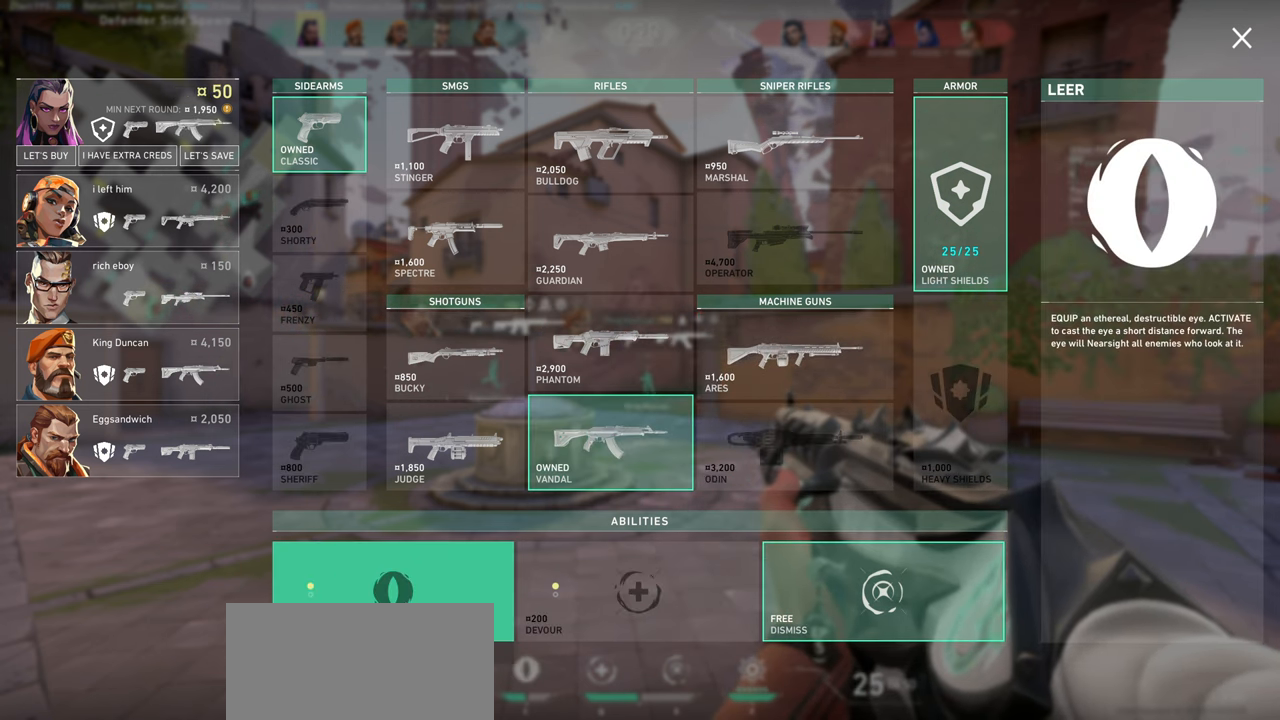
{"keys": ["d"], "mouse": [], "events": [[417, "d", "down"]]}
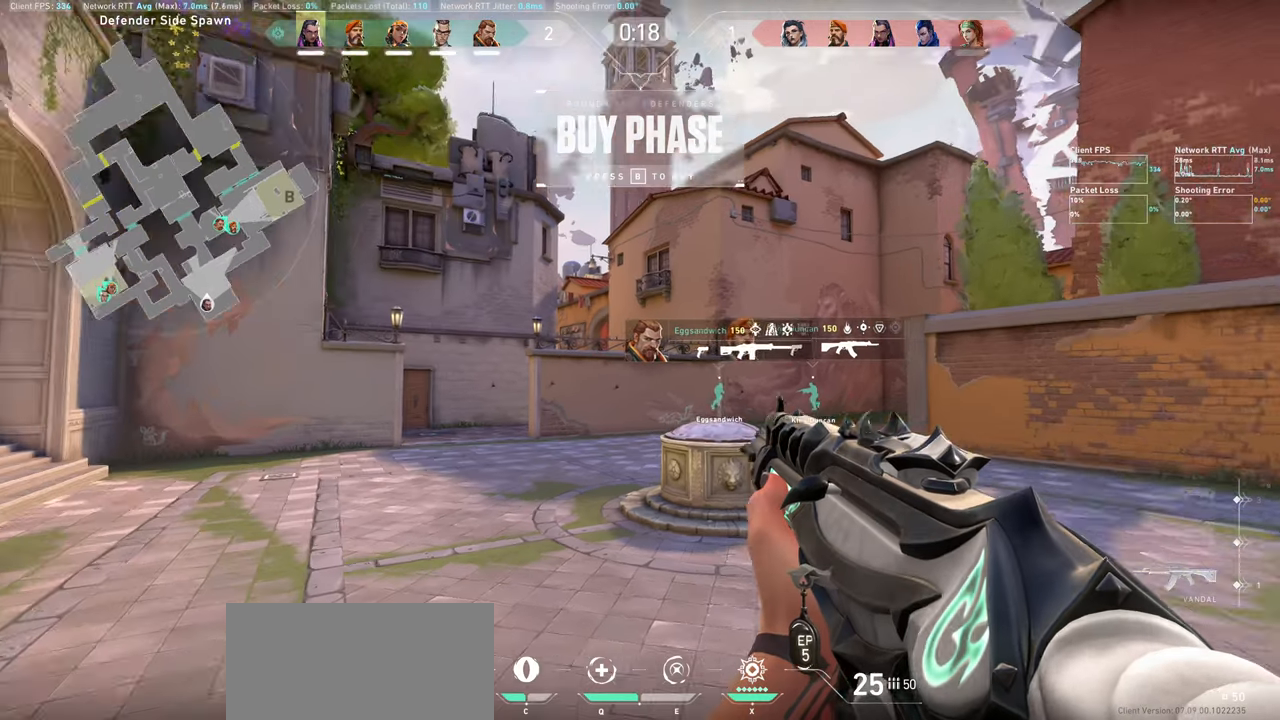
{"keys": ["w"], "mouse": [], "events": [[167, "w", "down"], [433, "d", "up"]]}
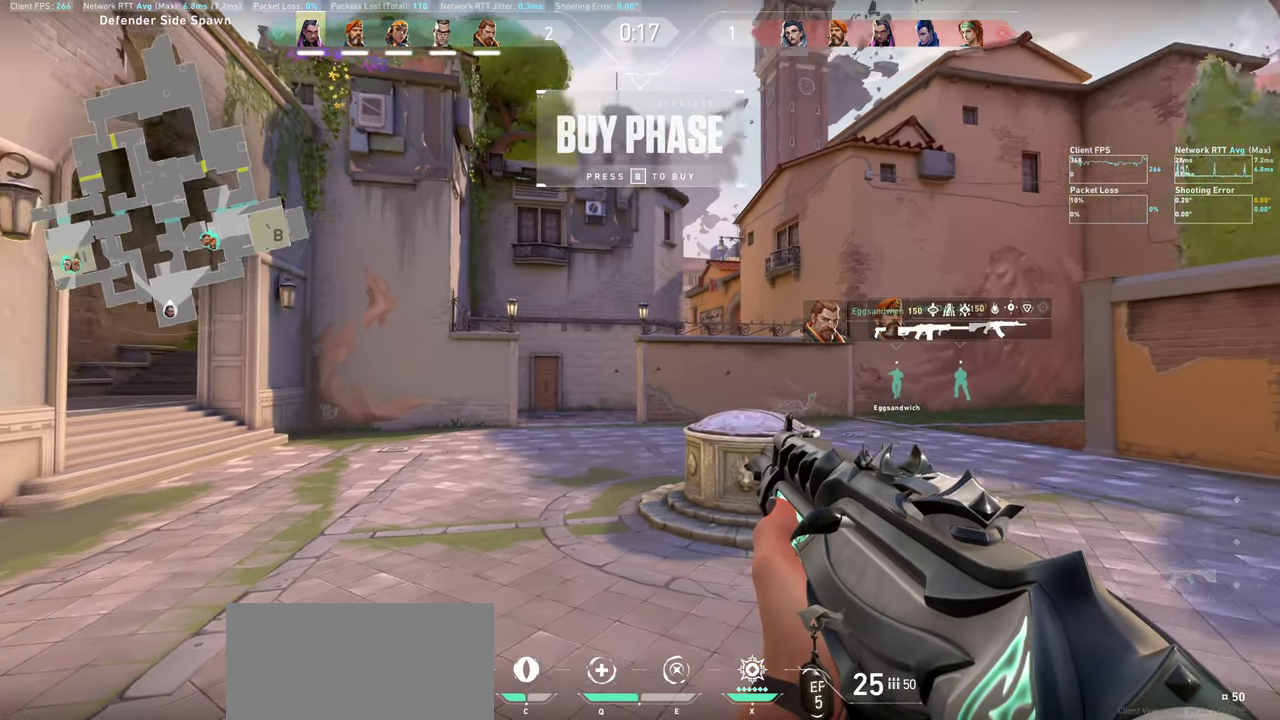
{"keys": ["a", "w"], "mouse": [], "events": [[350, "a", "down"]]}
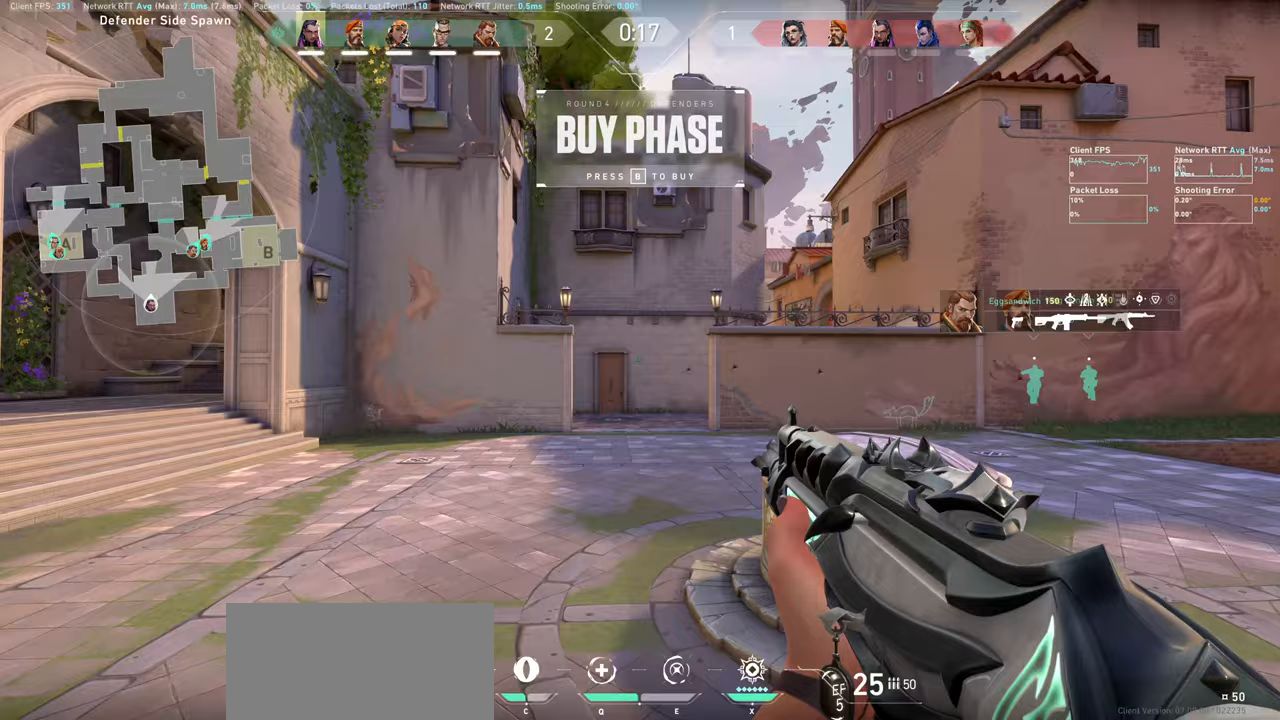
{"keys": ["a"], "mouse": [], "events": [[17, "w", "up"], [183, "w", "down"], [467, "w", "up"]]}
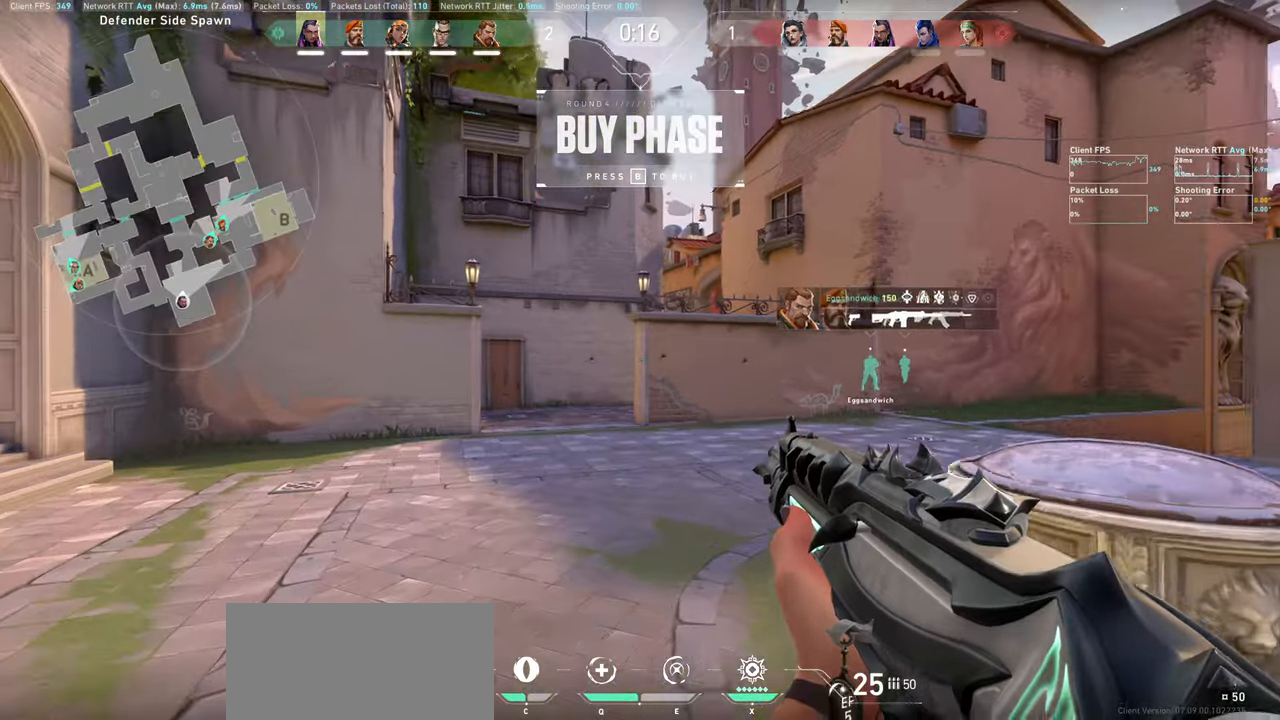
{"keys": [], "mouse": [], "events": [[417, "a", "up"]]}
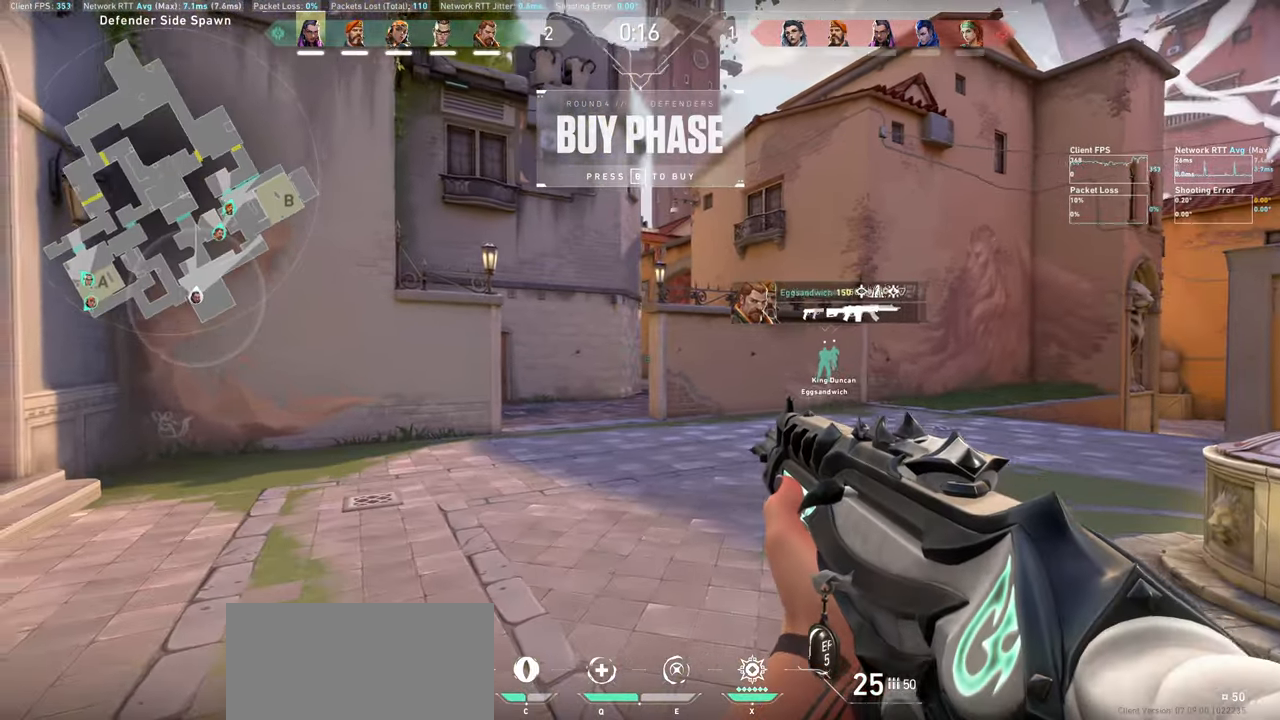
{"keys": ["a"], "mouse": [], "events": [[100, "a", "down"], [367, "w", "down"], [467, "w", "up"]]}
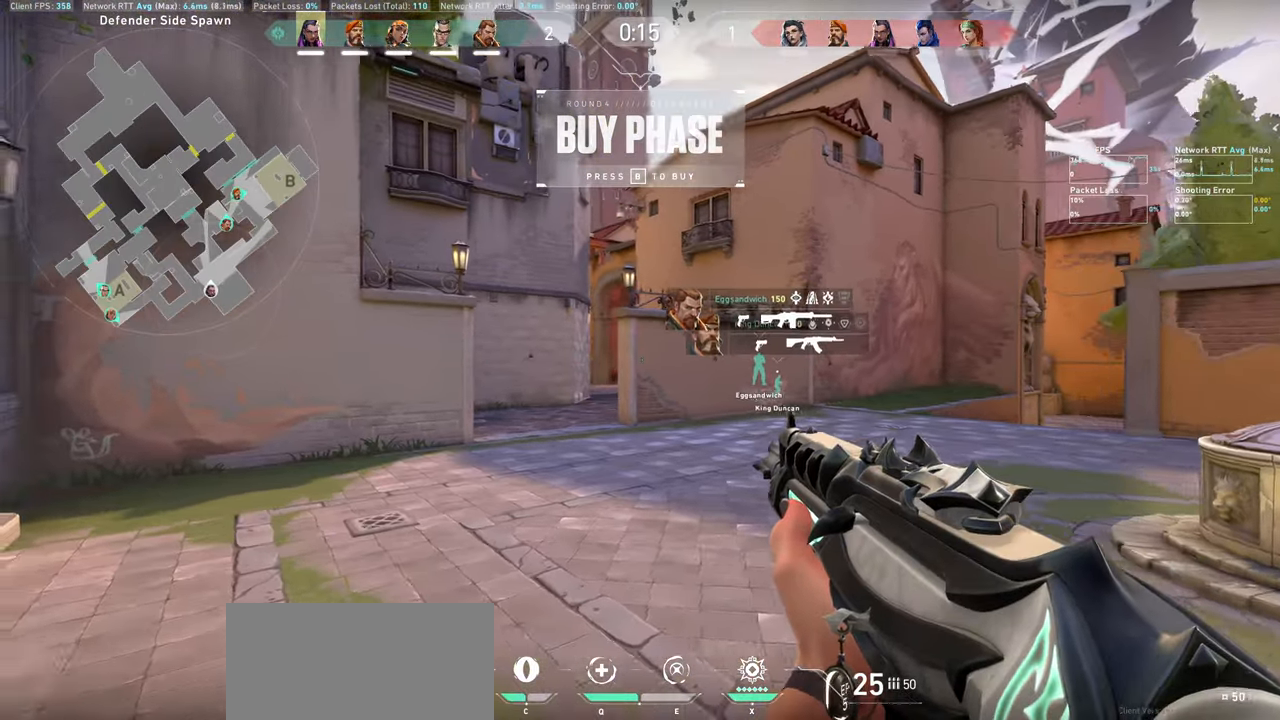
{"keys": ["a", "w"], "mouse": [], "events": [[367, "w", "down"]]}
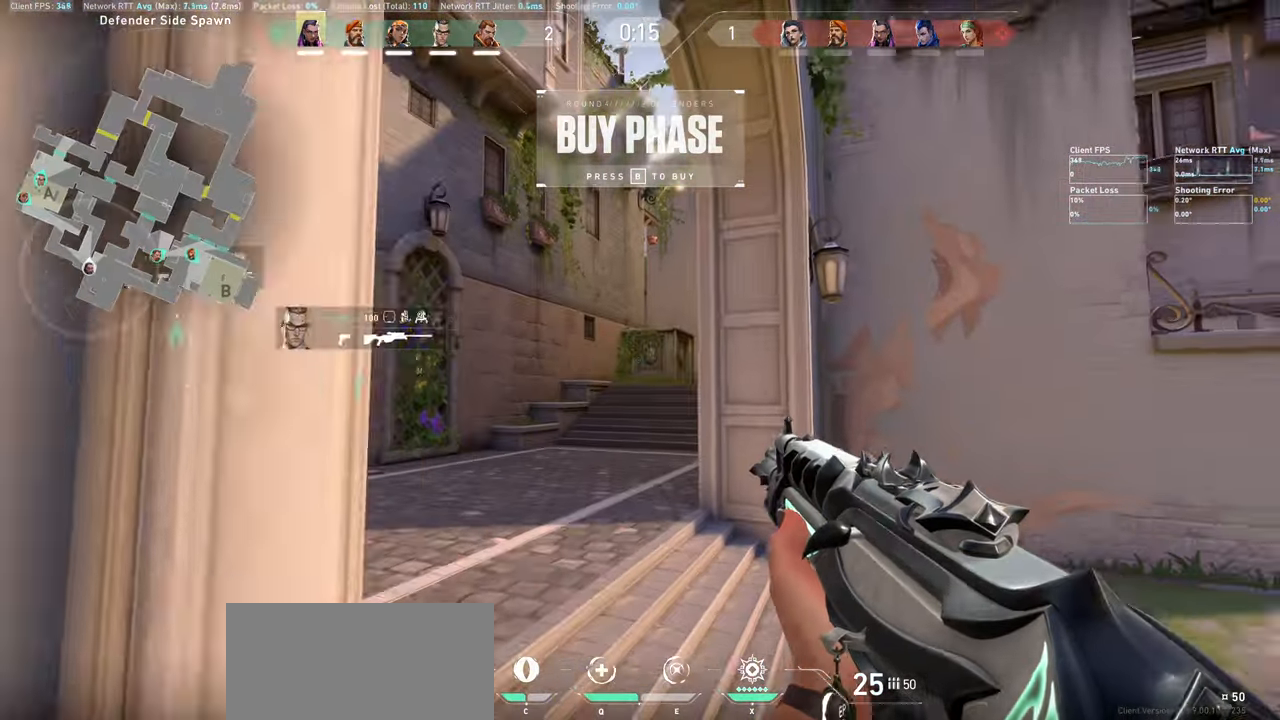
{"keys": ["w"], "mouse": ["wheel"], "events": [[217, "a", "up"], [433, "mouse_wheel", "down"]]}
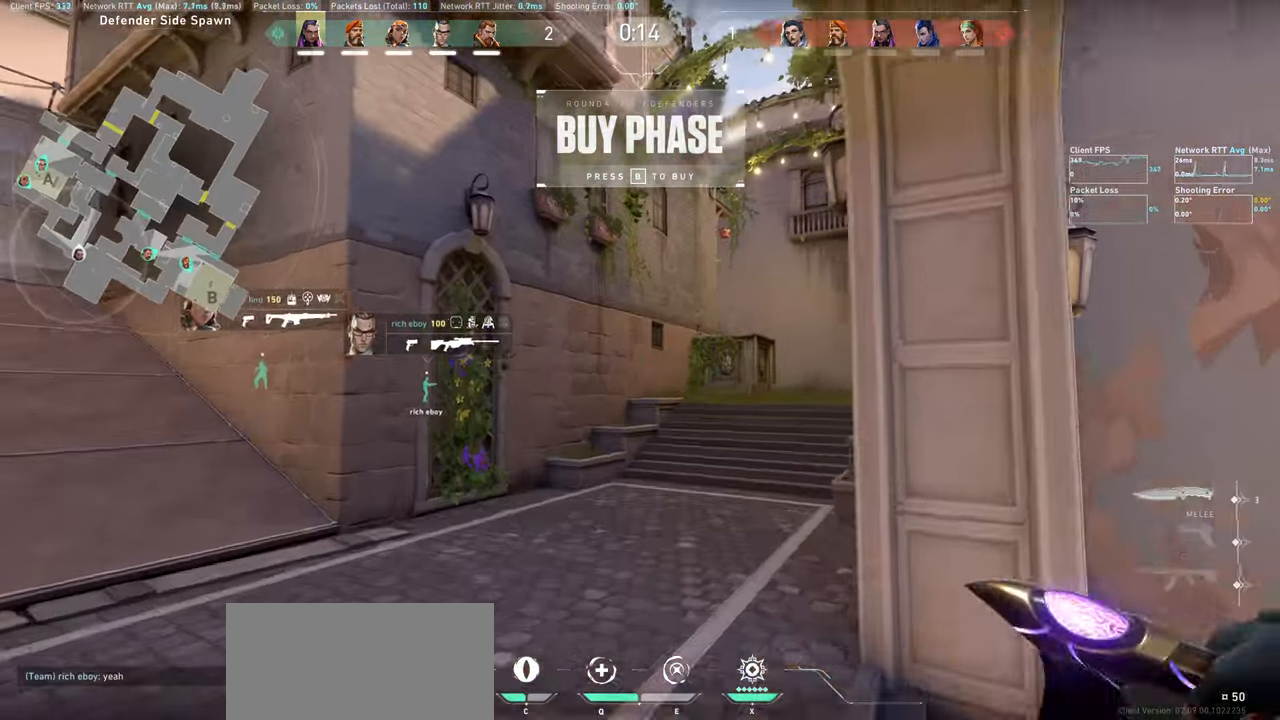
{"keys": ["w"], "mouse": [], "events": [[150, "mouse_wheel", "up"]]}
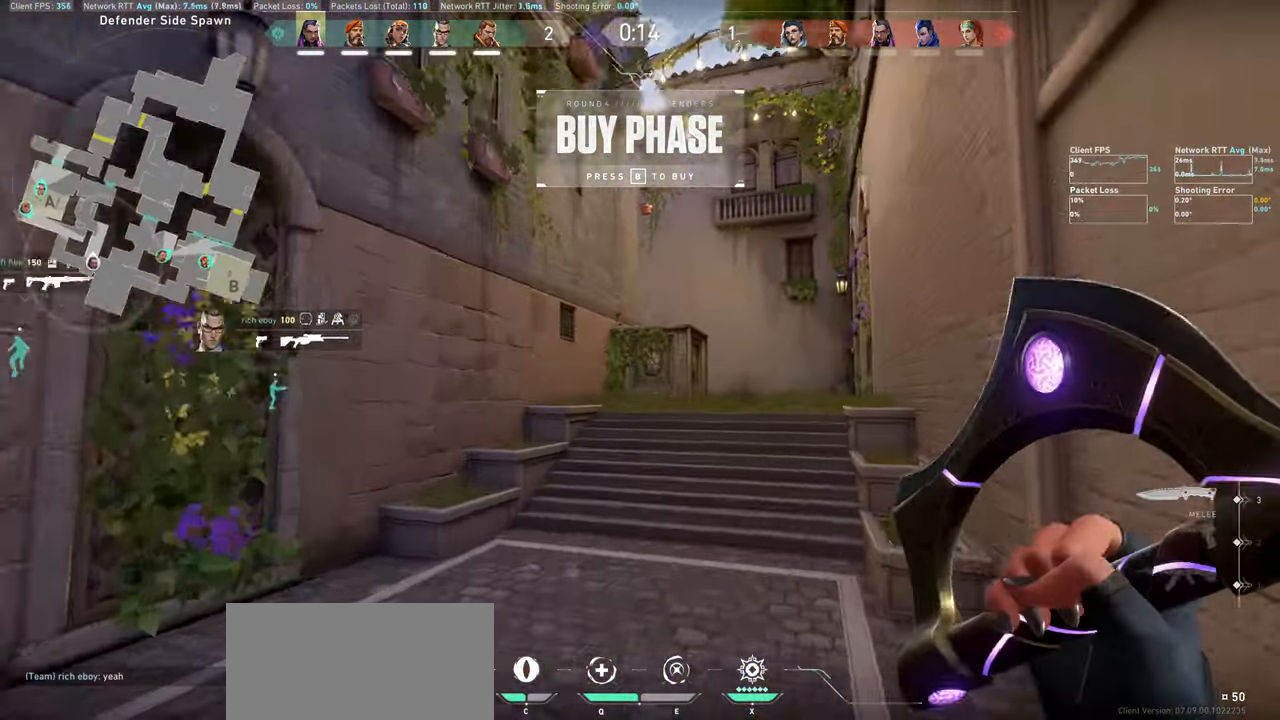
{"keys": ["w"], "mouse": [], "events": []}